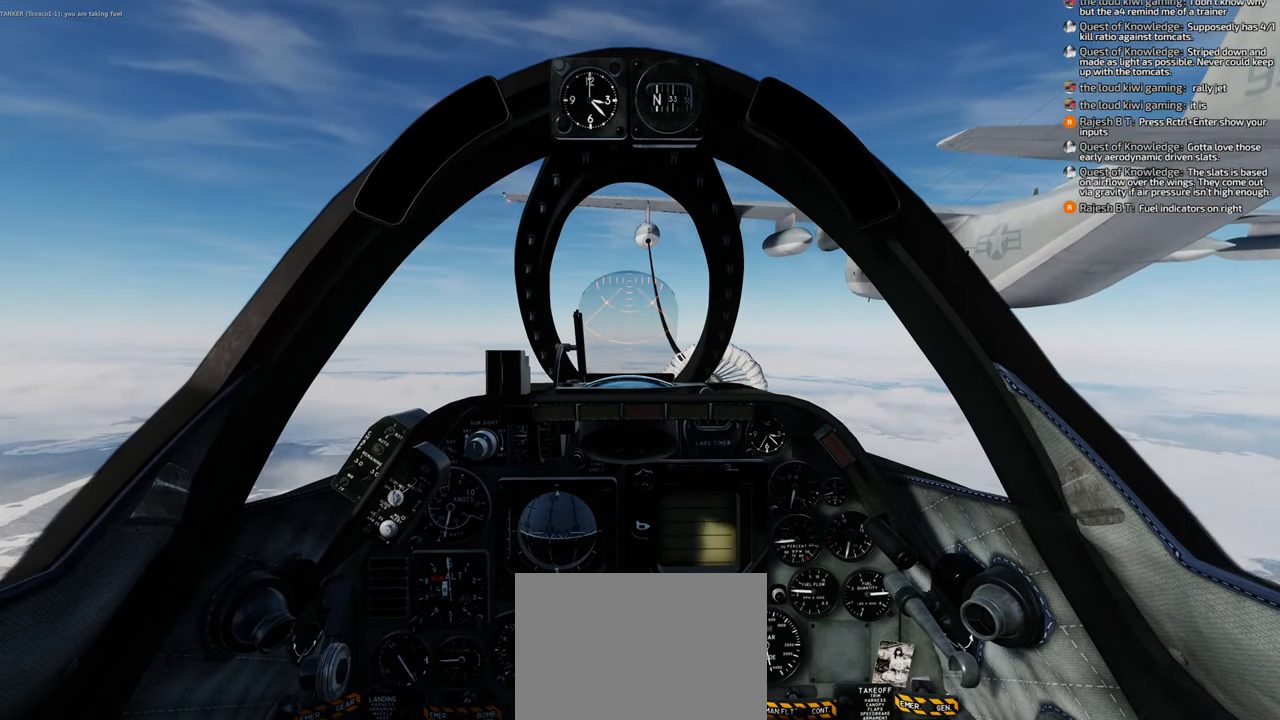
Gameplay with a controller (Xbox layout); each line is a JSON object with the inputs held at the frame after it. "events" lists button and stick changes between this image and that frame as [ms after this image, input, new state], when the widget could be followed in between.
{"buttons": [], "left_stick": "center", "right_stick": "center", "events": []}
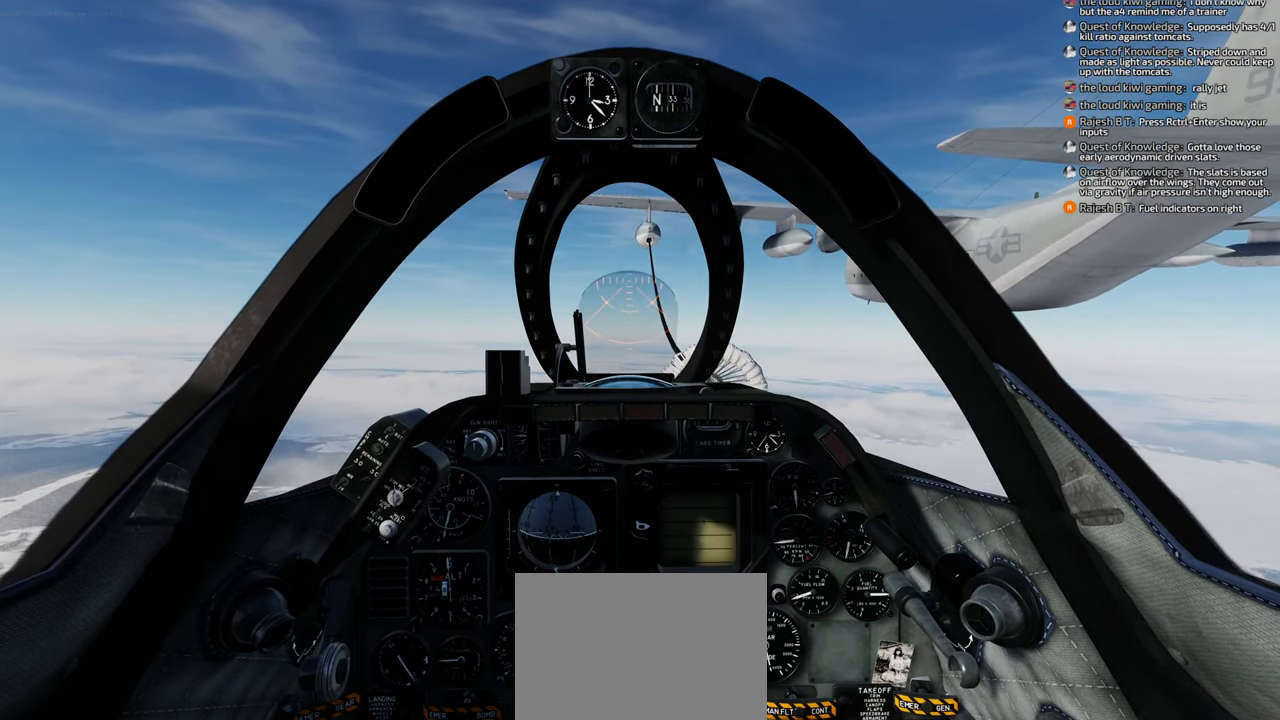
{"buttons": [], "left_stick": "center", "right_stick": "center", "events": [[183, "A", "down"], [250, "A", "up"], [300, "A", "down"], [350, "A", "up"], [433, "A", "down"], [500, "A", "up"]]}
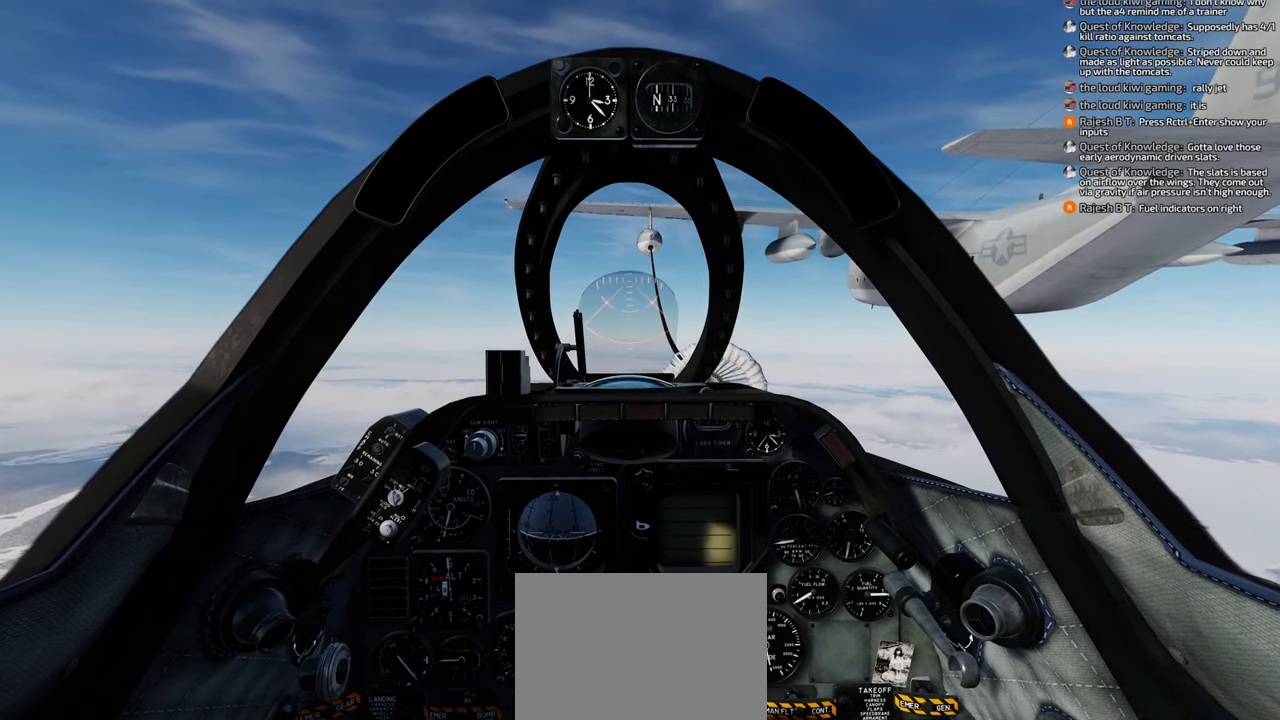
{"buttons": ["A"], "left_stick": "center", "right_stick": "center", "events": [[50, "A", "down"], [167, "A", "up"], [200, "A", "down"], [267, "A", "up"], [333, "A", "down"], [433, "A", "up"], [467, "A", "down"]]}
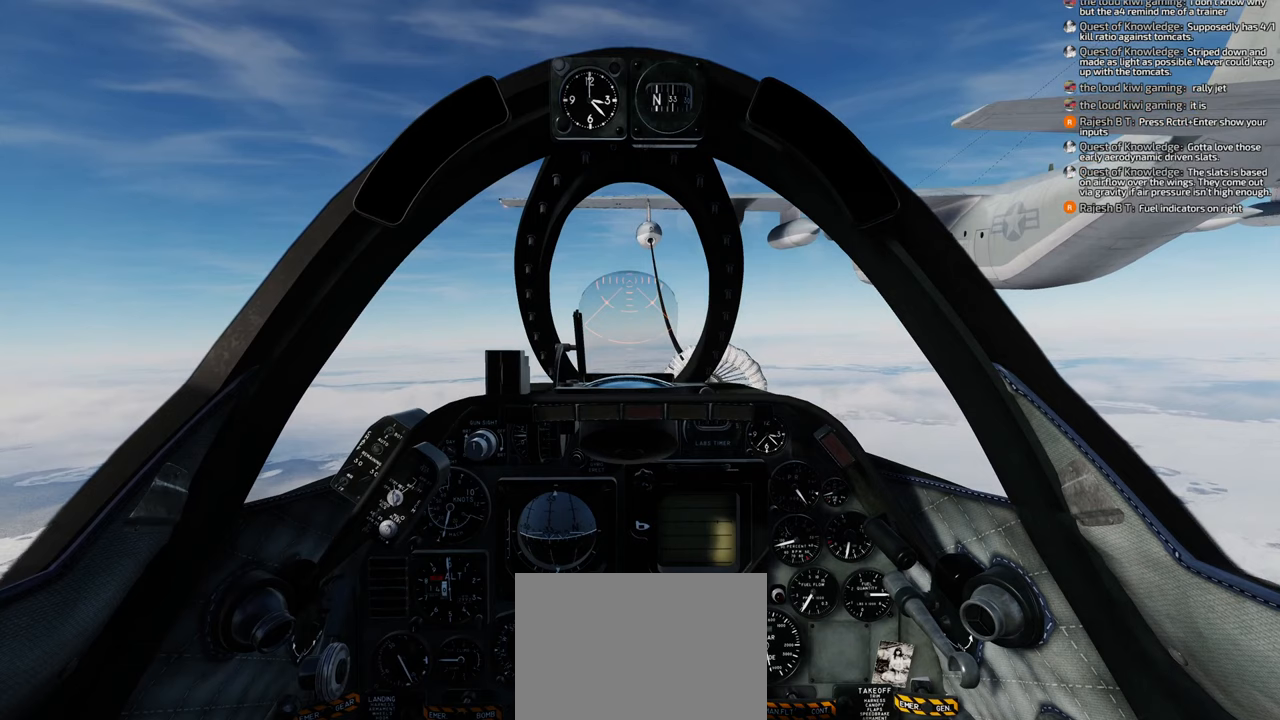
{"buttons": ["A"], "left_stick": "center", "right_stick": "center", "events": []}
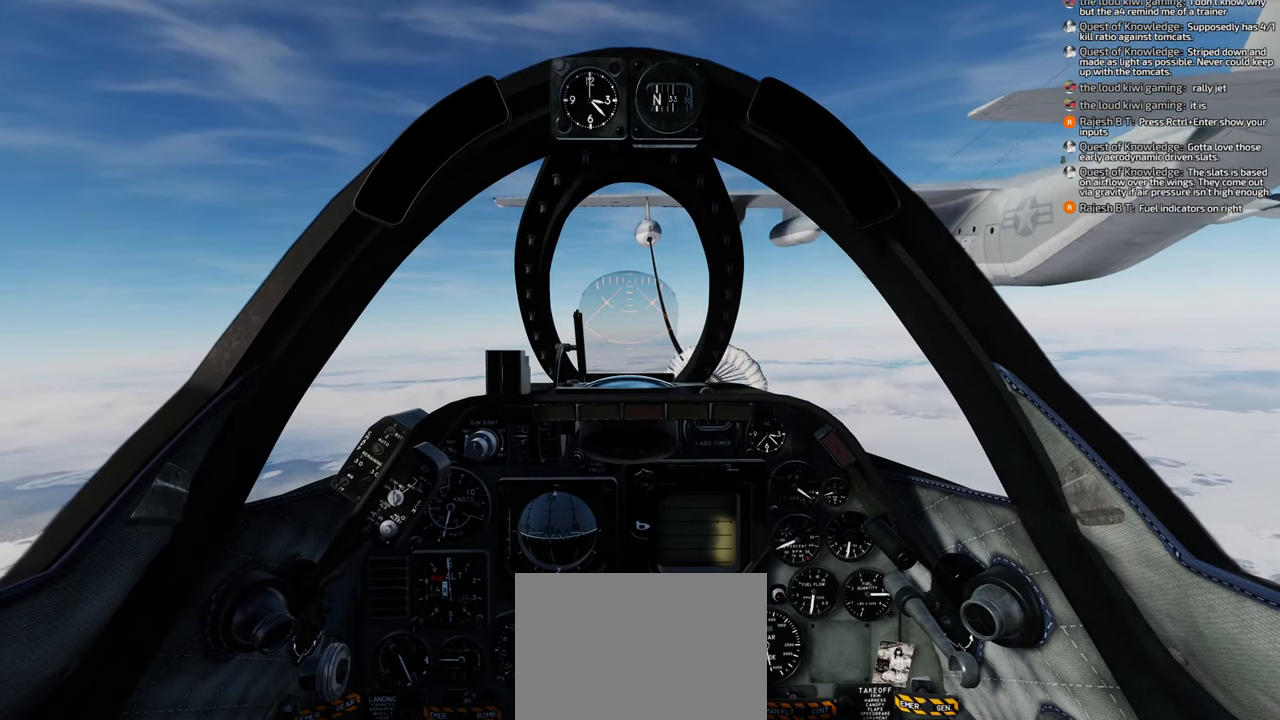
{"buttons": [], "left_stick": "center", "right_stick": "center", "events": [[167, "A", "up"], [400, "B", "down"], [450, "B", "up"]]}
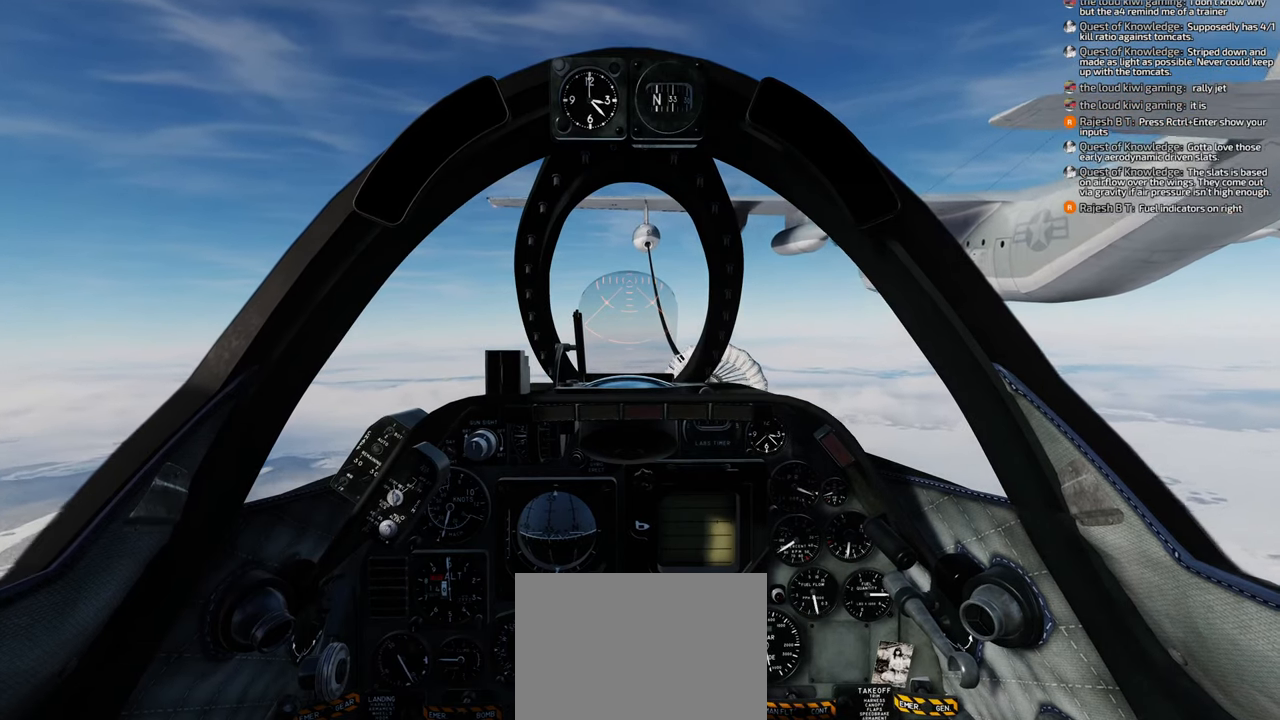
{"buttons": ["B"], "left_stick": "center", "right_stick": "center", "events": [[100, "B", "down"], [133, "B", "up"], [200, "B", "down"], [250, "B", "up"], [317, "B", "down"], [367, "B", "up"], [467, "B", "down"]]}
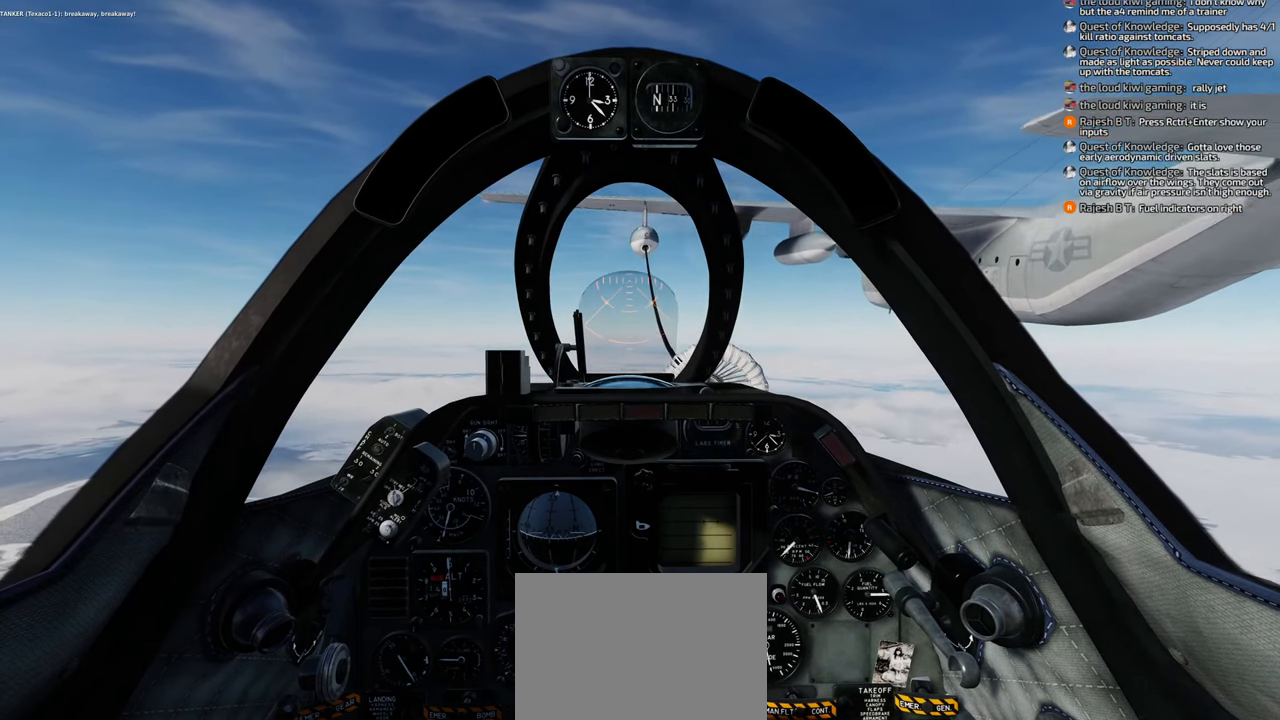
{"buttons": [], "left_stick": "center", "right_stick": "center", "events": [[17, "B", "up"], [117, "B", "down"], [200, "B", "up"], [333, "B", "down"], [367, "B", "up"]]}
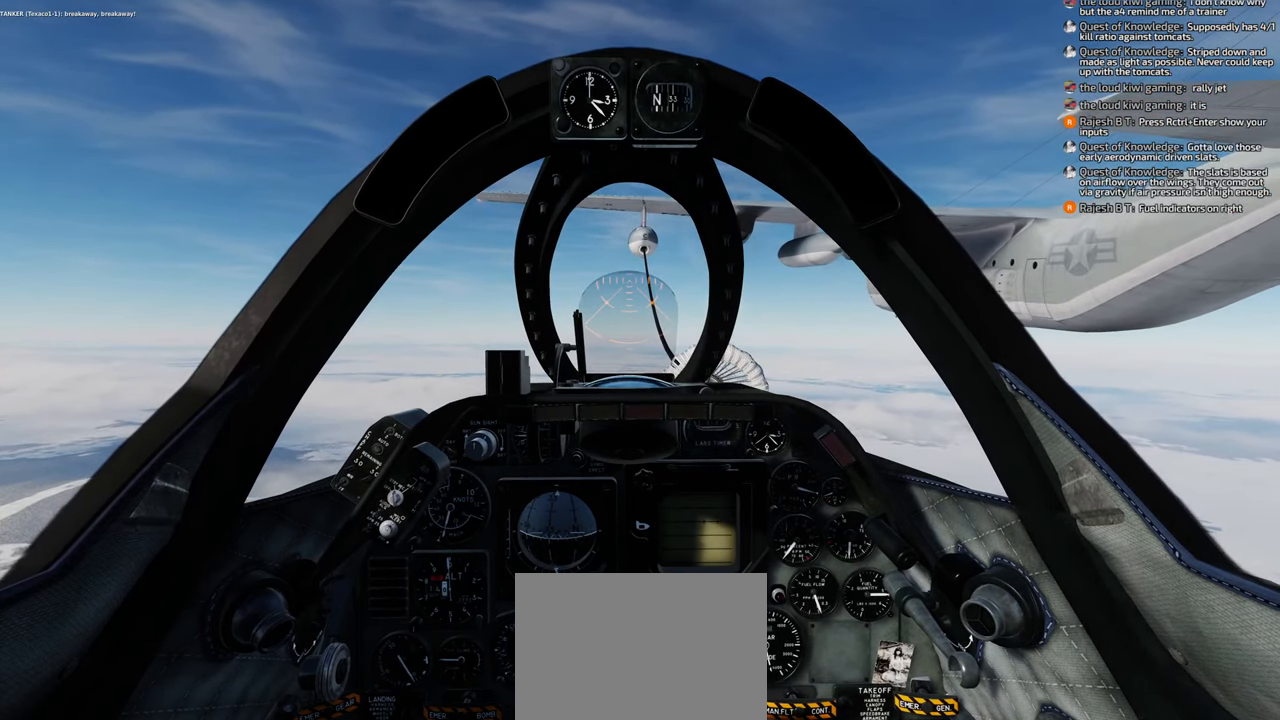
{"buttons": [], "left_stick": "center", "right_stick": "center", "events": [[250, "A", "down"], [317, "A", "up"], [383, "A", "down"], [467, "A", "up"]]}
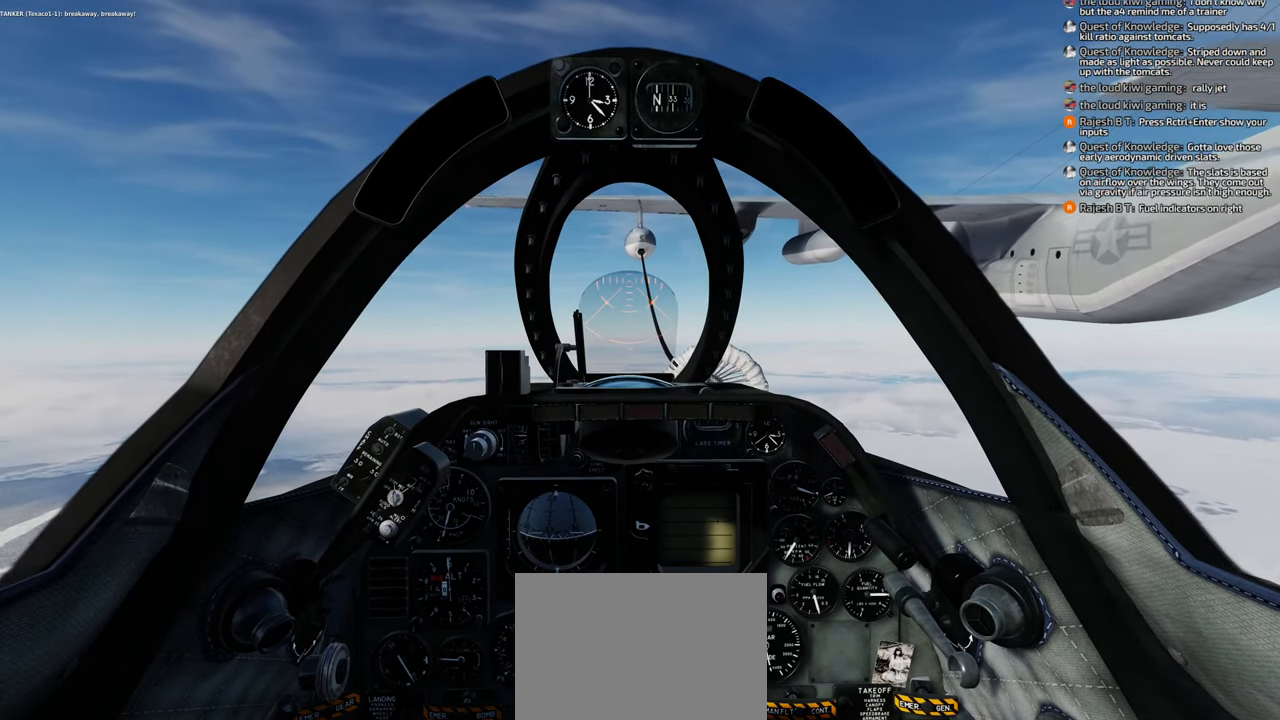
{"buttons": [], "left_stick": "center", "right_stick": "center", "events": [[67, "A", "down"], [133, "A", "up"], [217, "A", "down"], [300, "A", "up"], [400, "A", "down"], [417, "A", "up"]]}
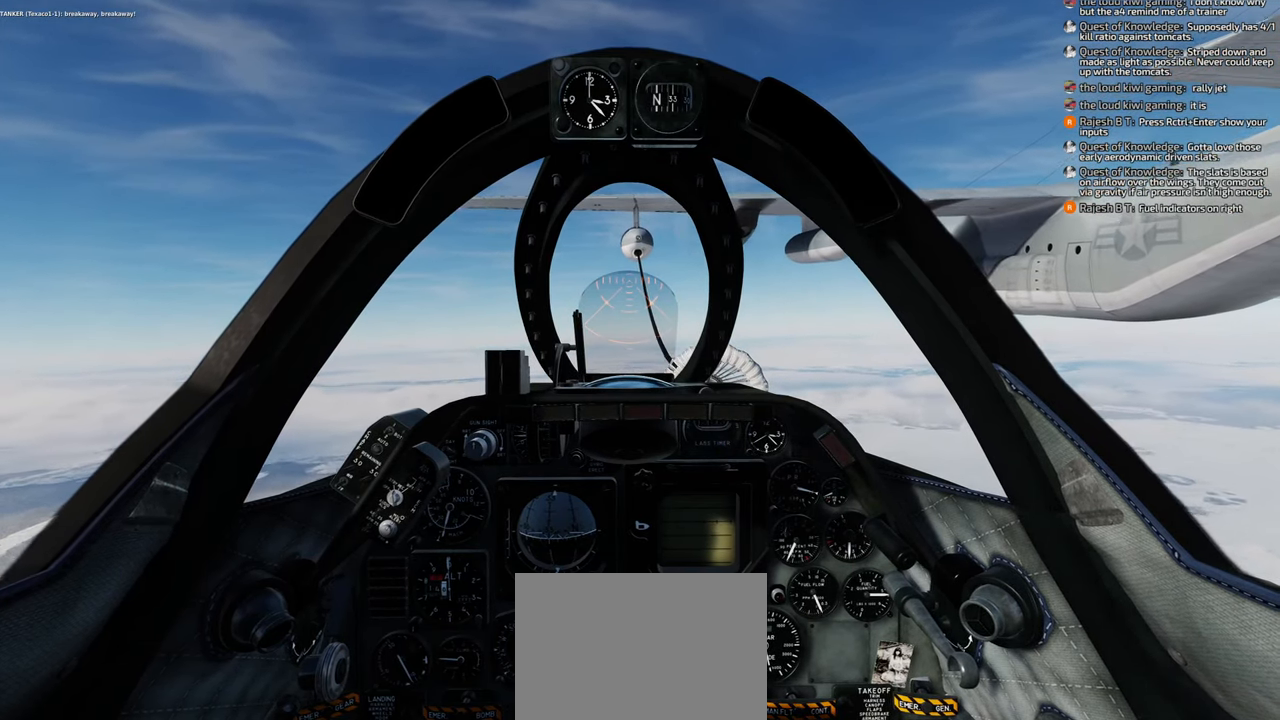
{"buttons": ["B"], "left_stick": "center", "right_stick": "center", "events": [[100, "B", "down"], [150, "B", "up"], [217, "B", "down"], [267, "B", "up"], [383, "B", "down"], [450, "B", "up"], [500, "B", "down"]]}
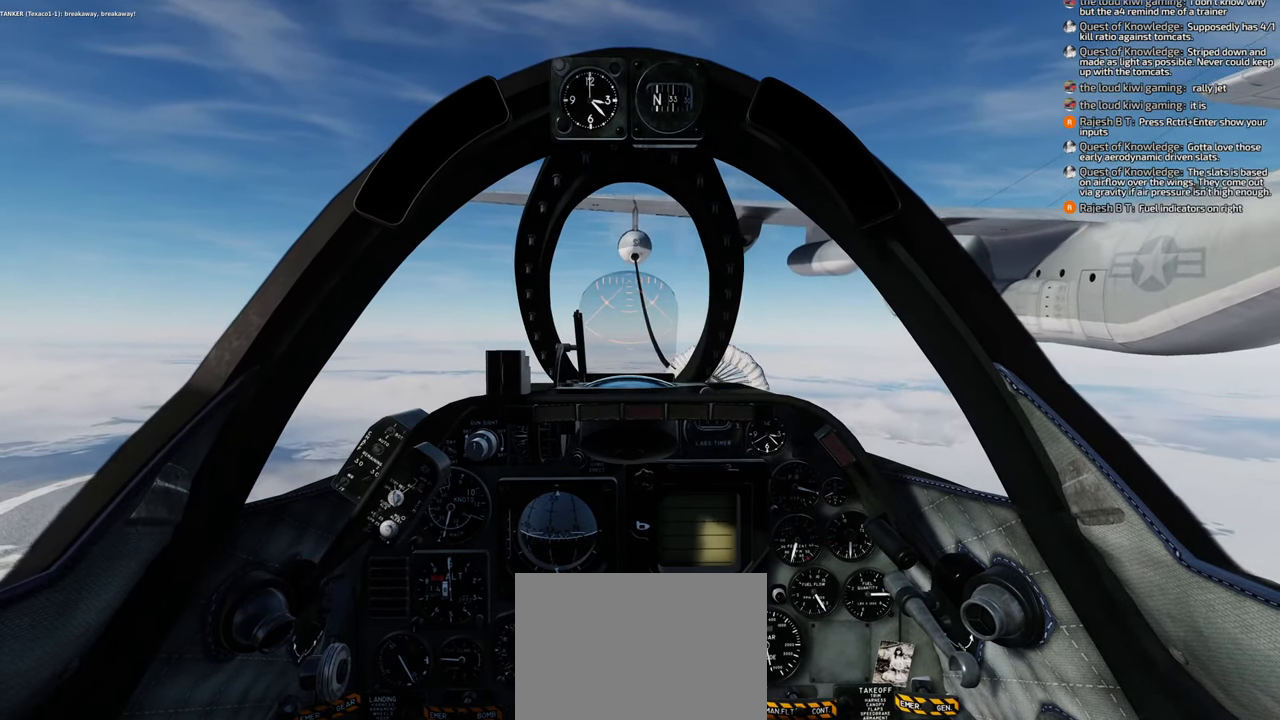
{"buttons": [], "left_stick": "center", "right_stick": "center", "events": [[50, "B", "up"]]}
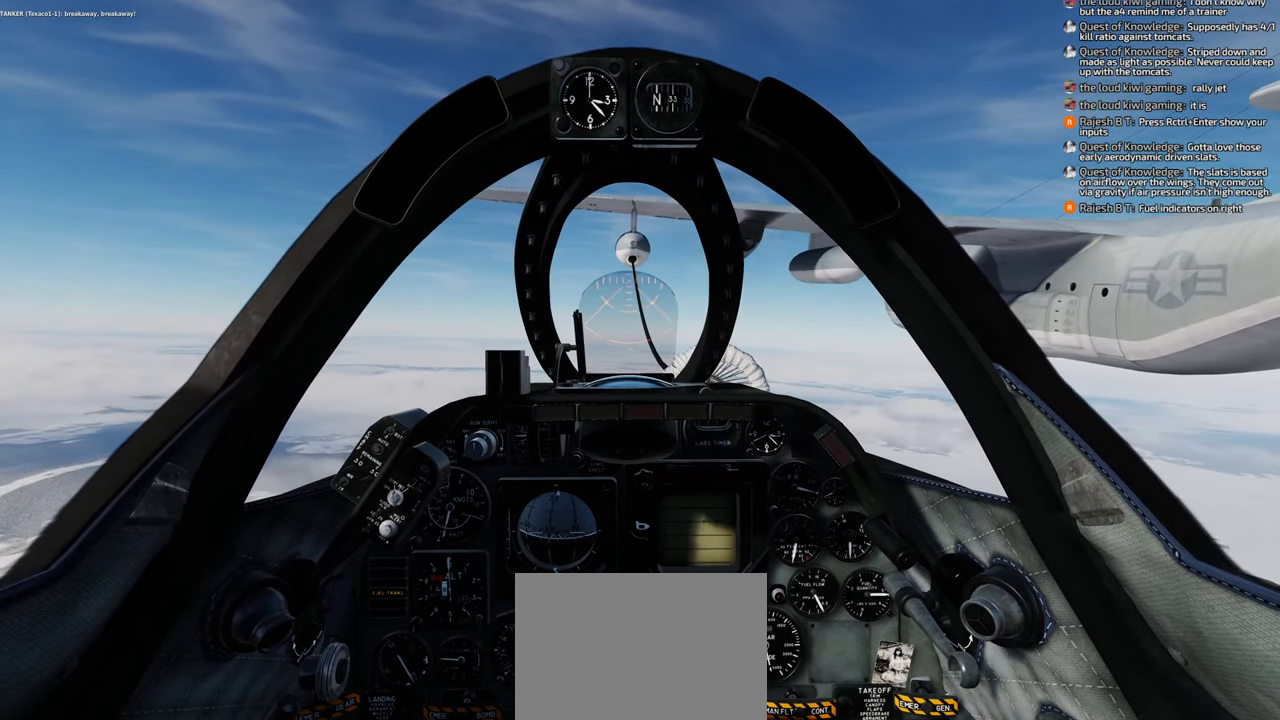
{"buttons": [], "left_stick": "center", "right_stick": "center", "events": []}
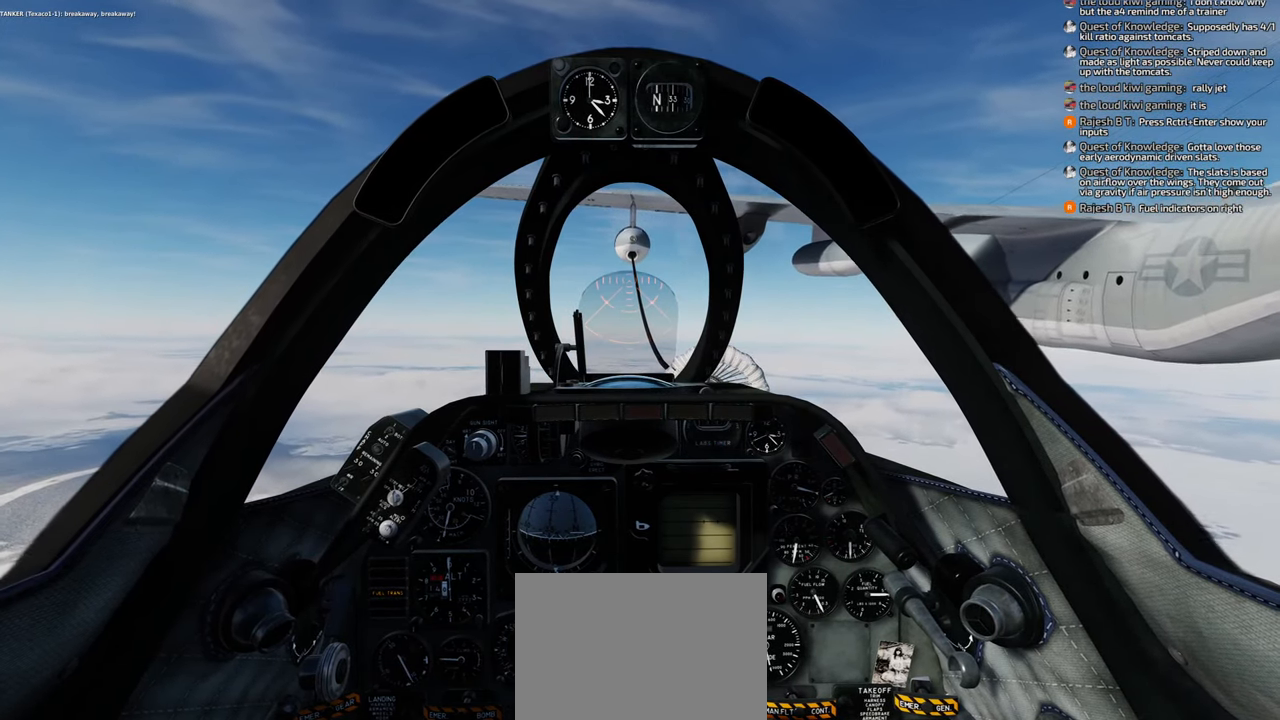
{"buttons": [], "left_stick": "center", "right_stick": "center", "events": [[417, "B", "down"], [450, "B", "up"]]}
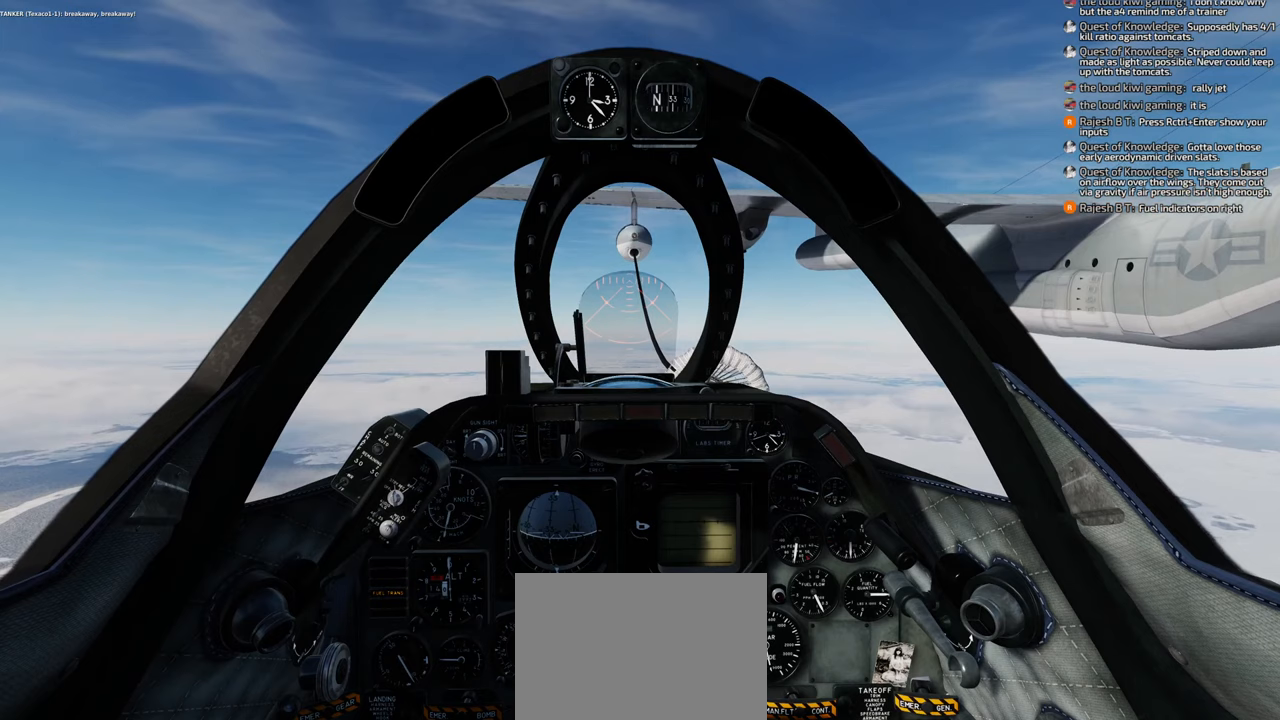
{"buttons": [], "left_stick": "center", "right_stick": "center", "events": [[50, "B", "down"], [117, "B", "up"], [183, "B", "down"], [283, "B", "up"], [417, "B", "down"], [433, "B", "up"]]}
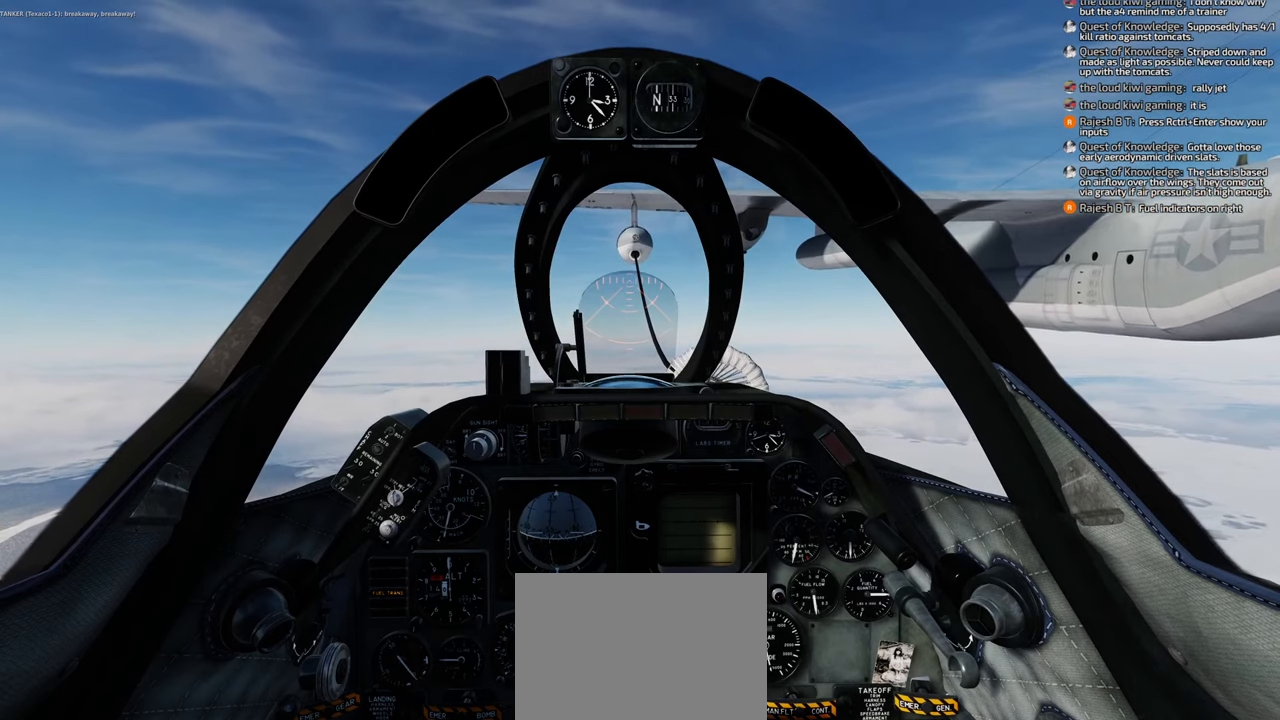
{"buttons": [], "left_stick": "center", "right_stick": "center", "events": []}
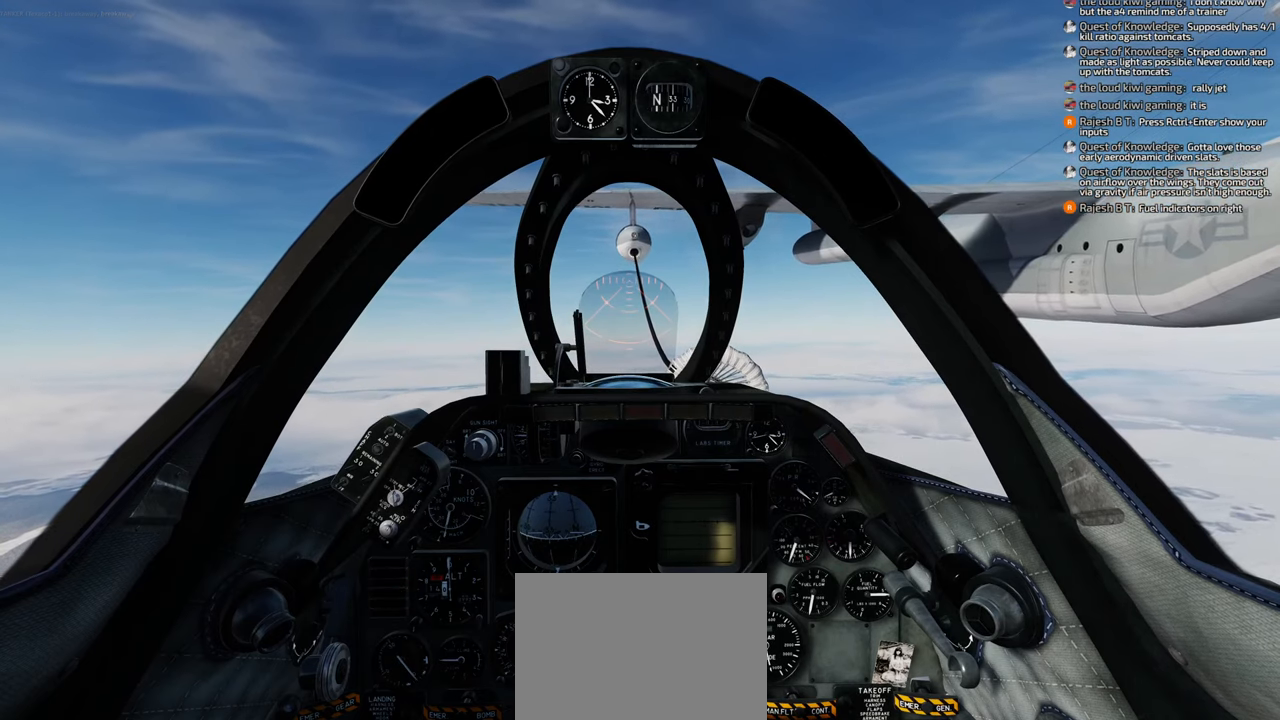
{"buttons": [], "left_stick": "center", "right_stick": "center", "events": []}
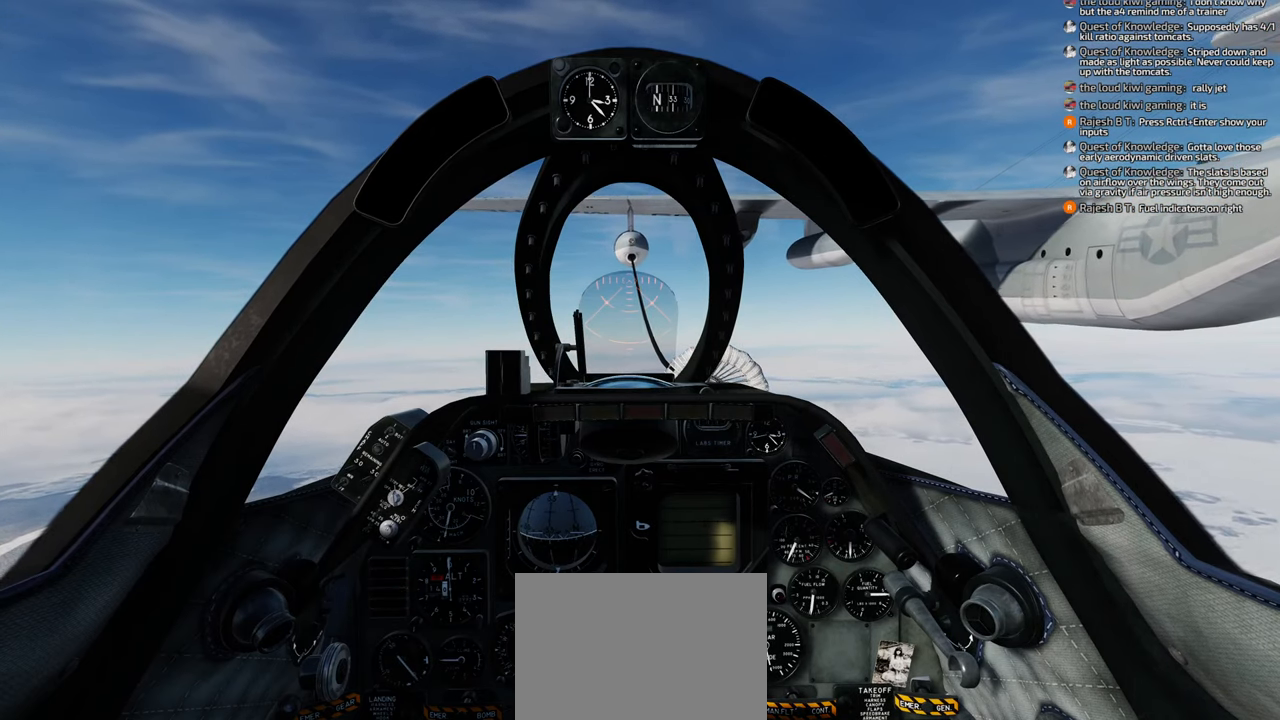
{"buttons": [], "left_stick": "center", "right_stick": "center", "events": []}
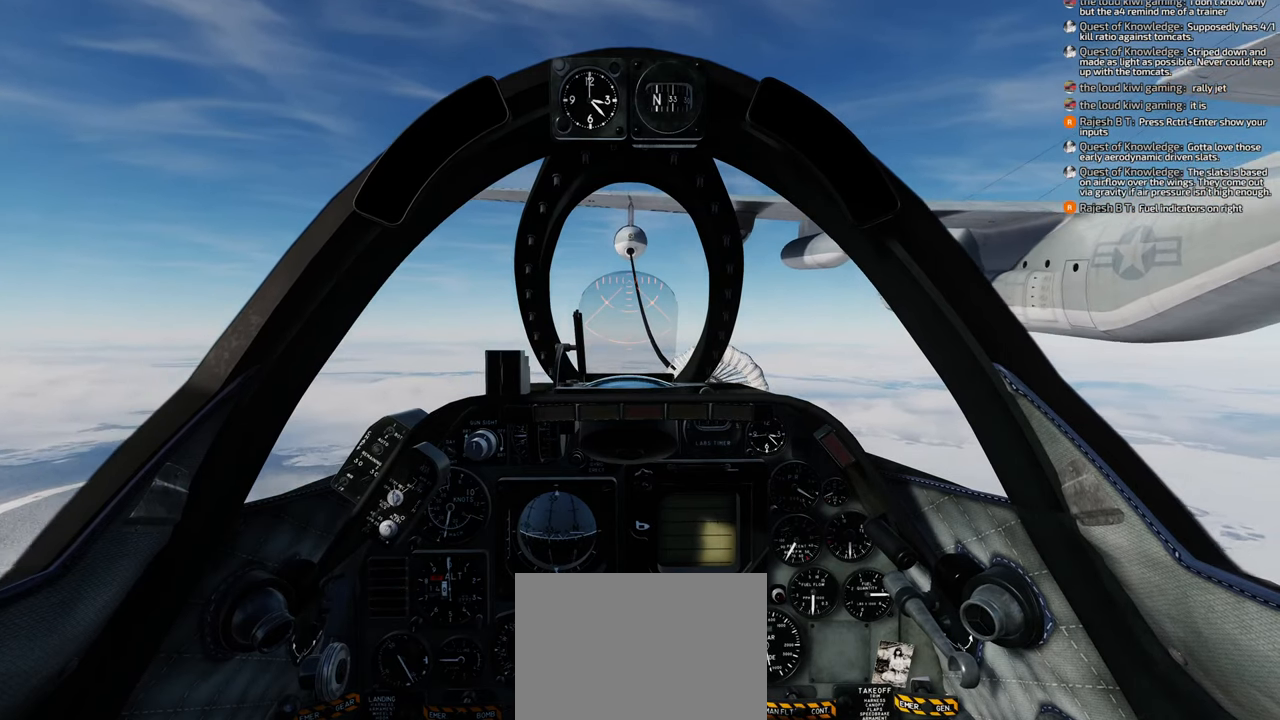
{"buttons": [], "left_stick": "center", "right_stick": "center", "events": []}
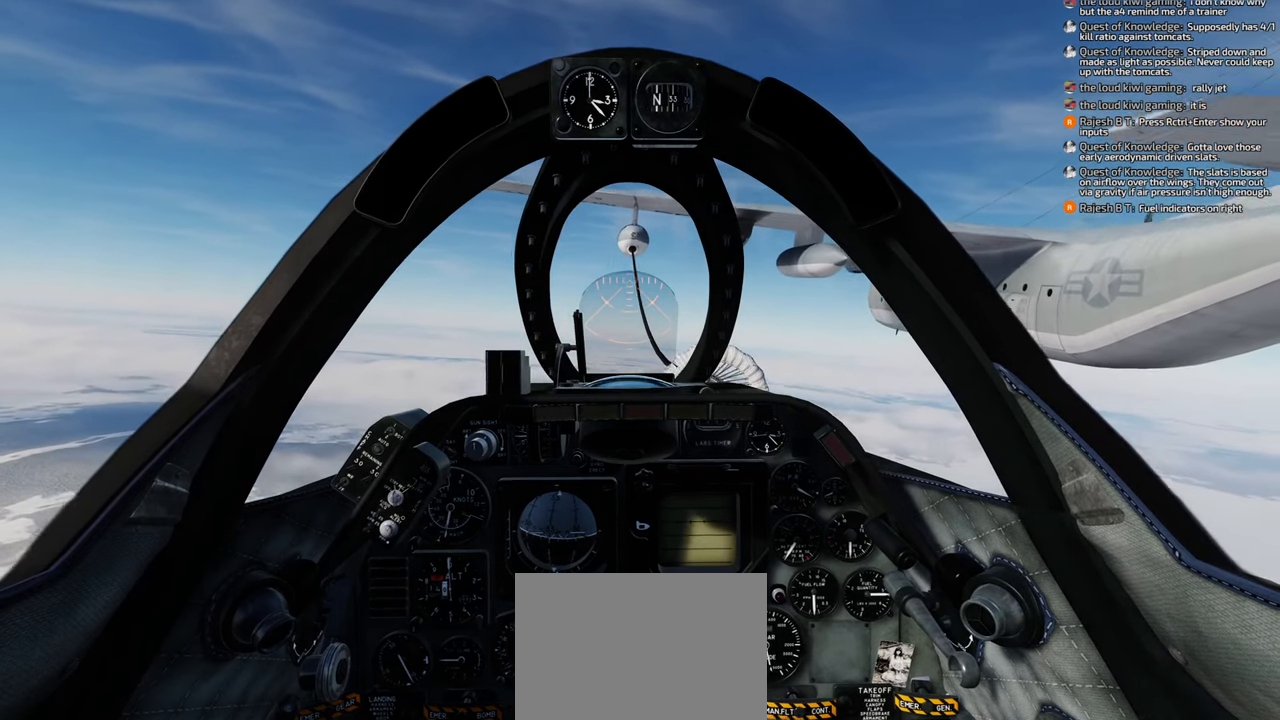
{"buttons": [], "left_stick": "center", "right_stick": "center", "events": []}
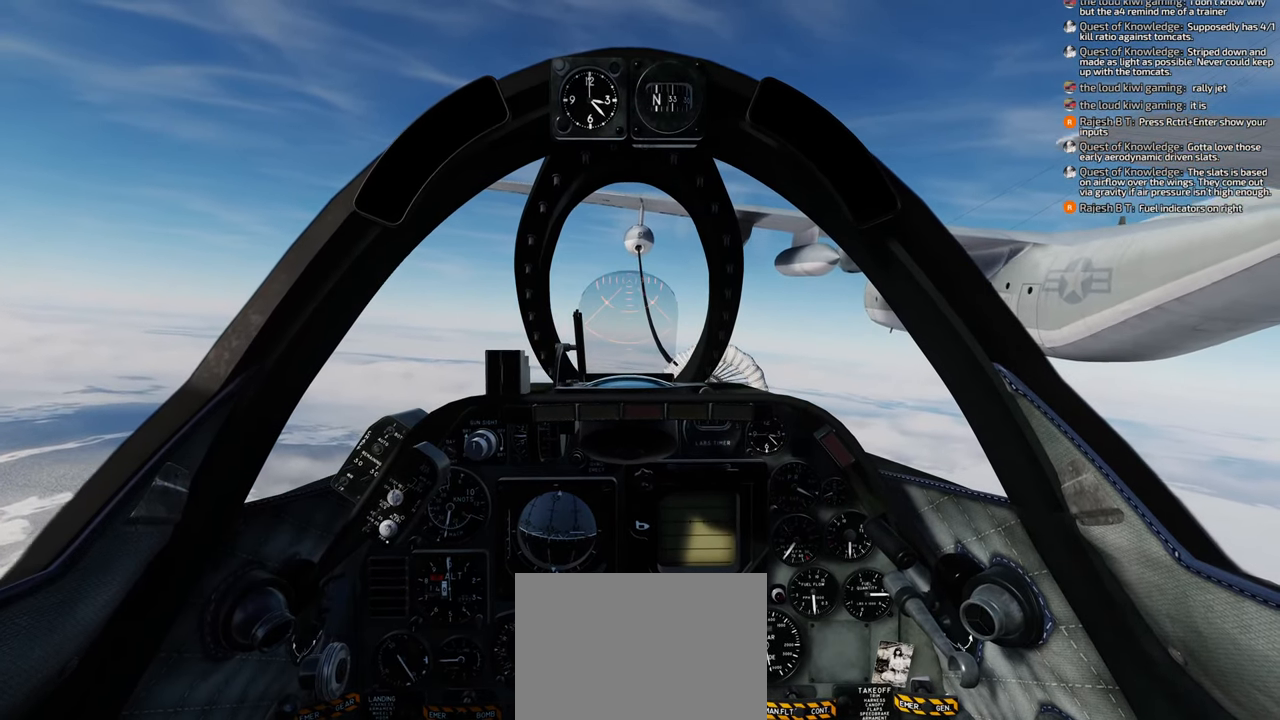
{"buttons": ["B"], "left_stick": "center", "right_stick": "center", "events": [[350, "B", "down"]]}
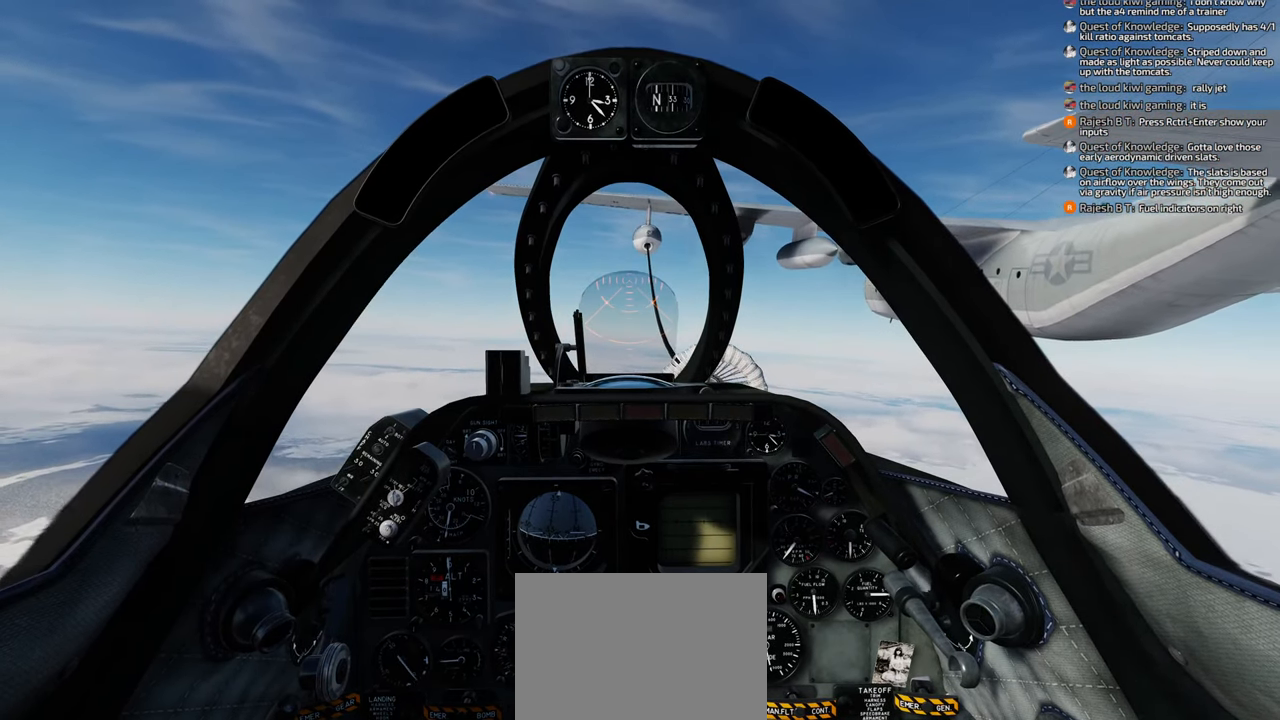
{"buttons": ["B"], "left_stick": "center", "right_stick": "center", "events": []}
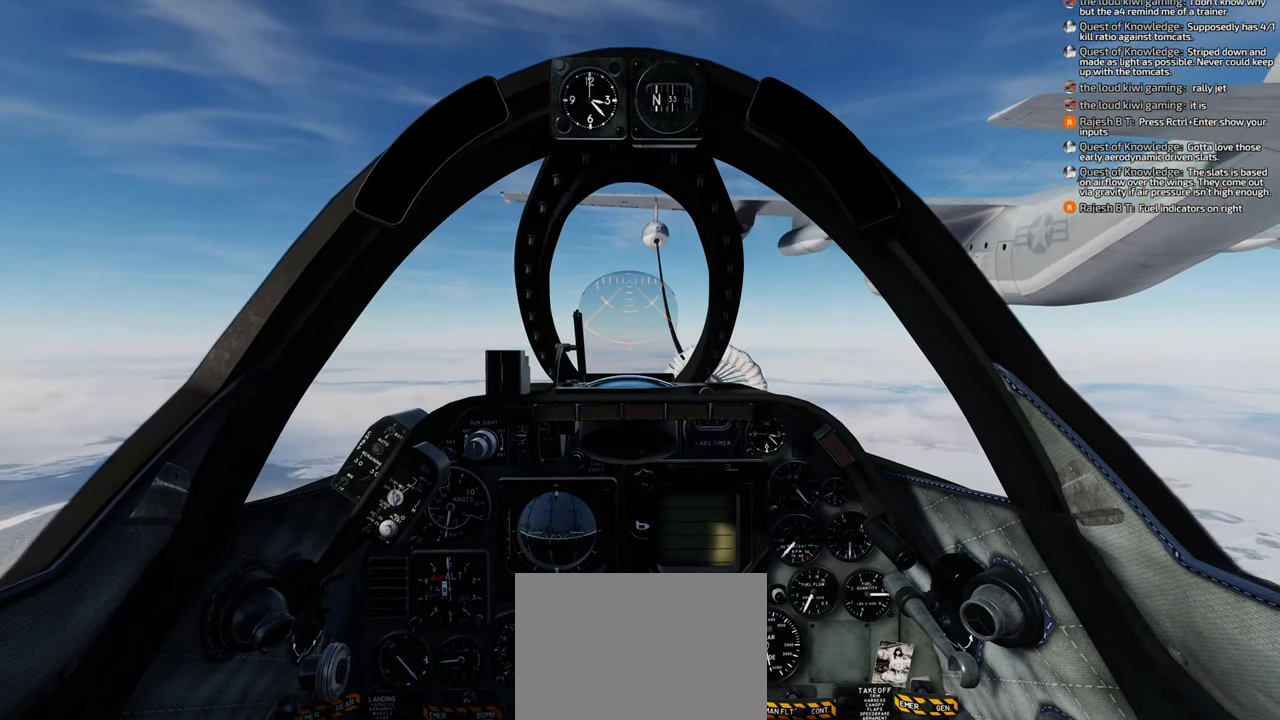
{"buttons": ["B"], "left_stick": "center", "right_stick": "center", "events": []}
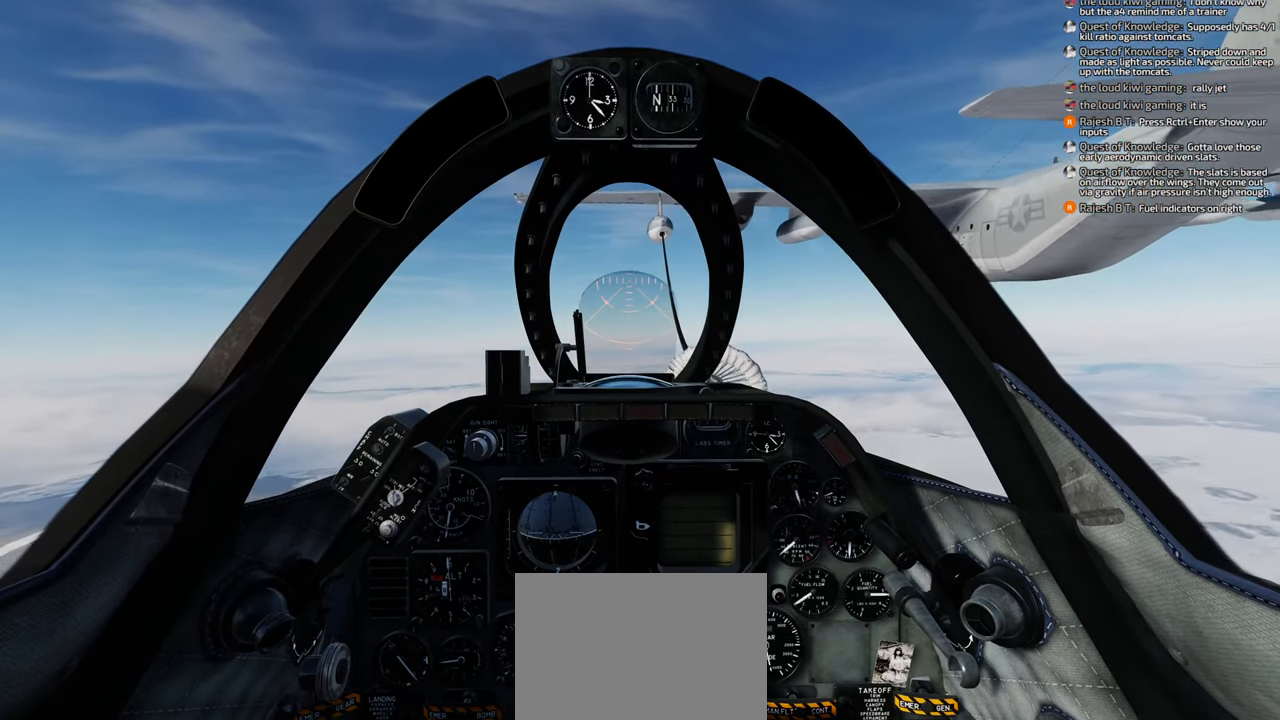
{"buttons": ["B"], "left_stick": "center", "right_stick": "center", "events": []}
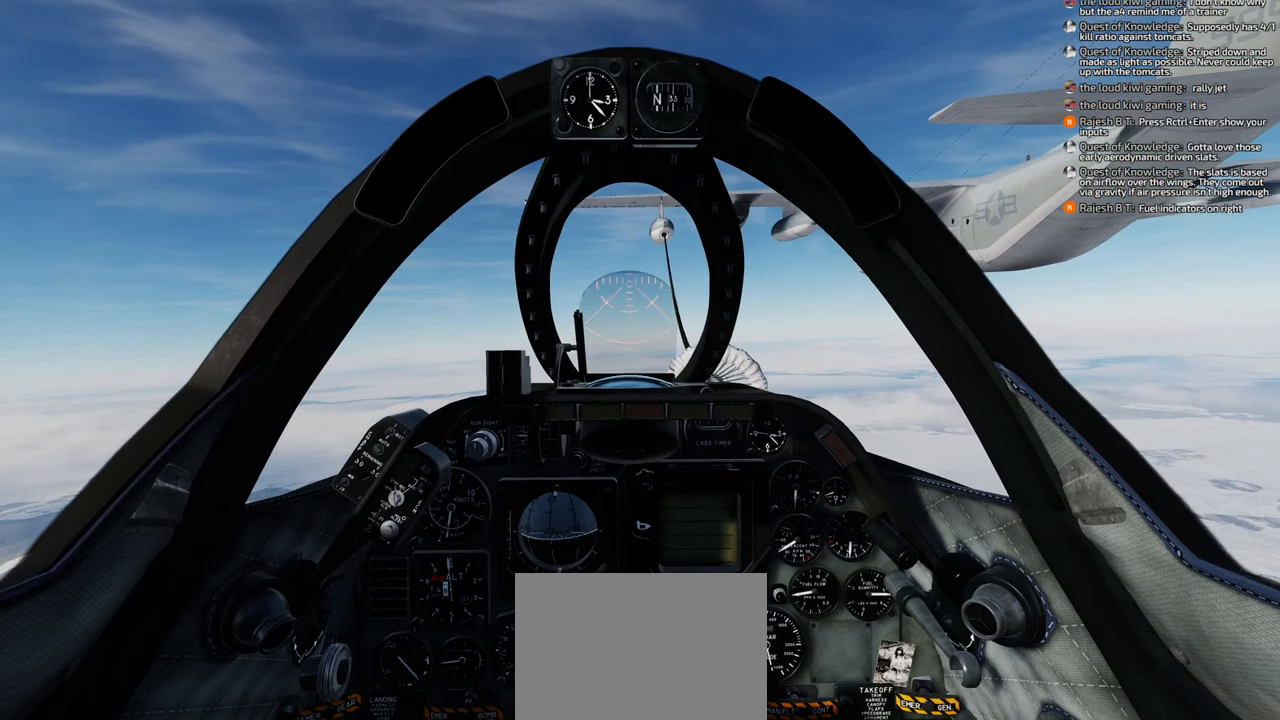
{"buttons": [], "left_stick": "center", "right_stick": "center", "events": [[167, "B", "up"]]}
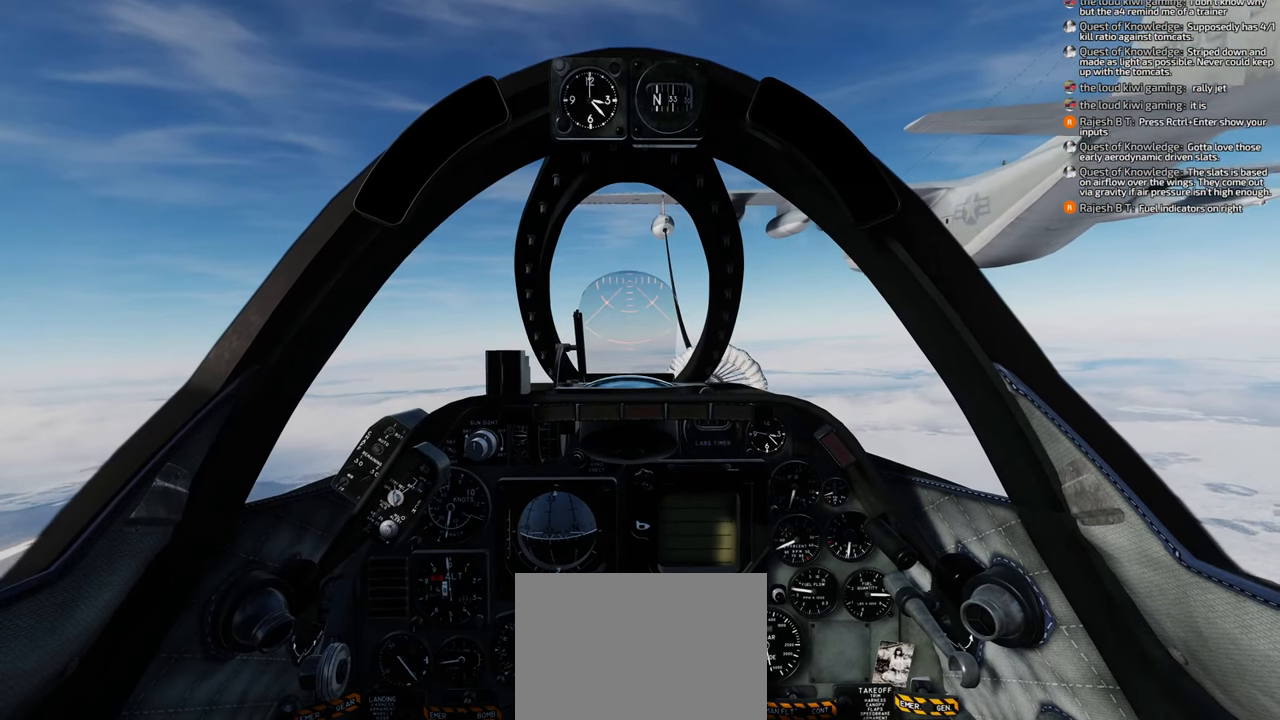
{"buttons": [], "left_stick": "center", "right_stick": "center", "events": []}
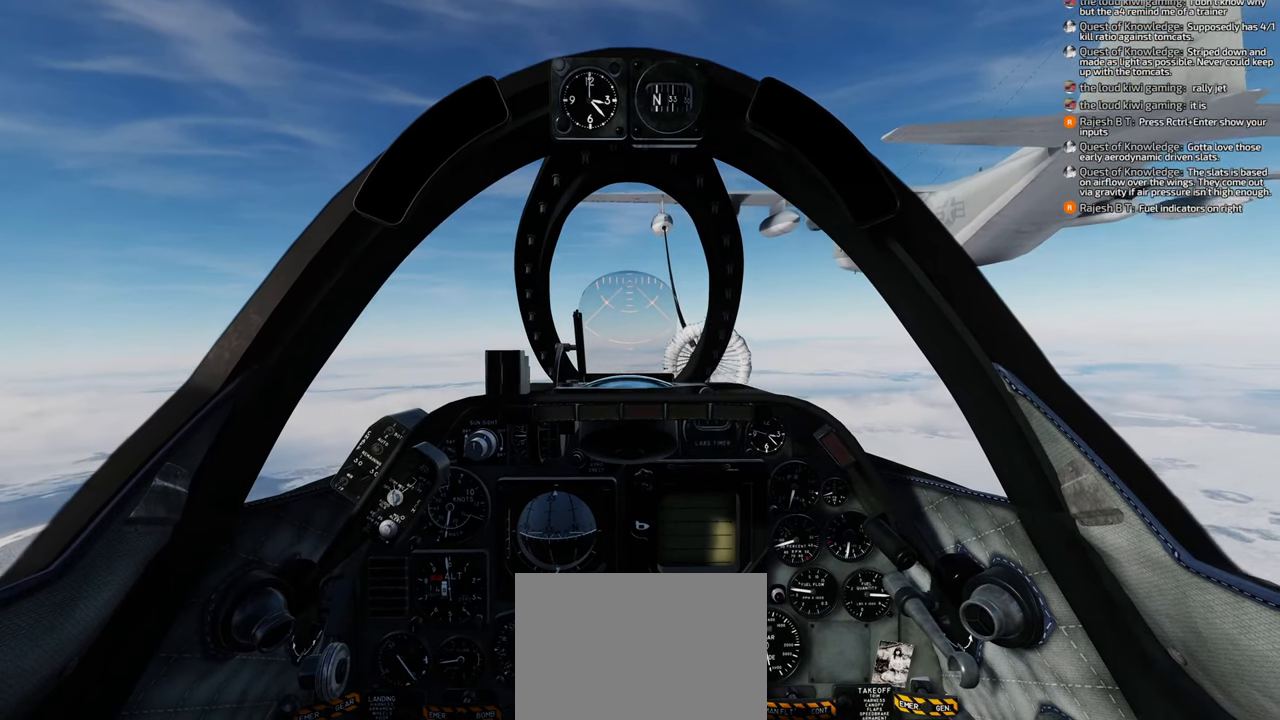
{"buttons": [], "left_stick": "center", "right_stick": "center", "events": []}
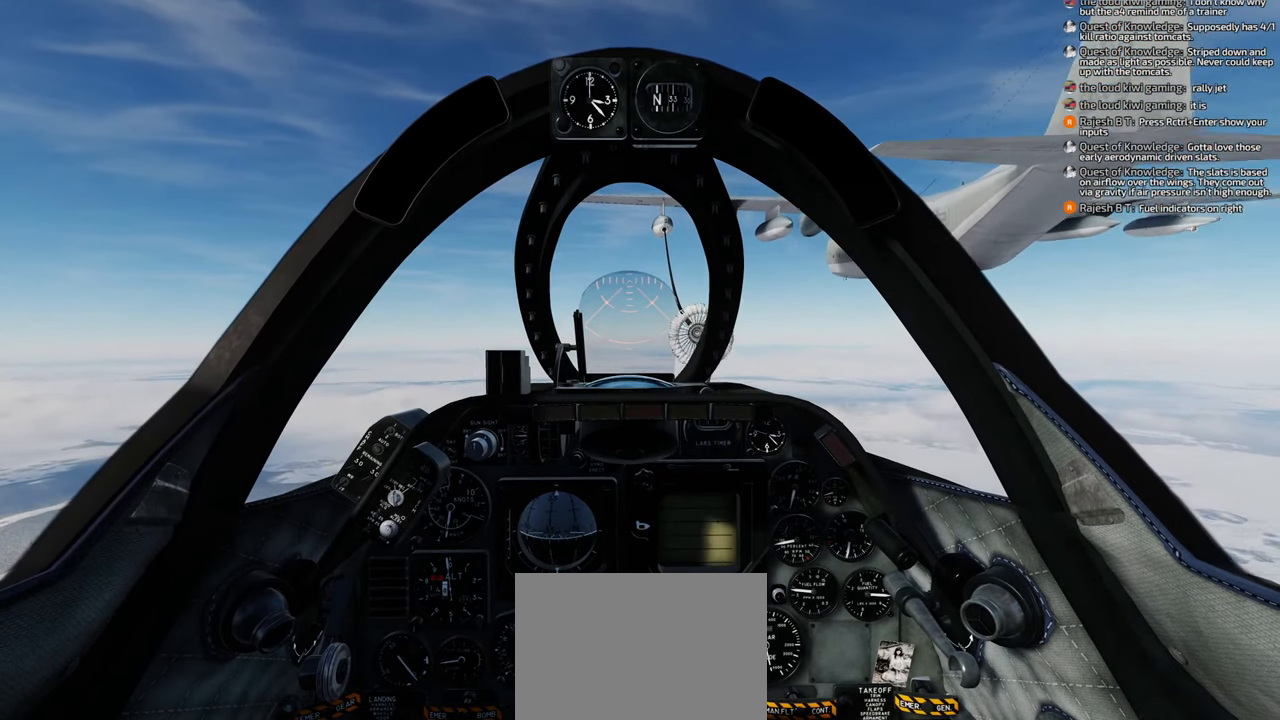
{"buttons": [], "left_stick": "center", "right_stick": "center", "events": []}
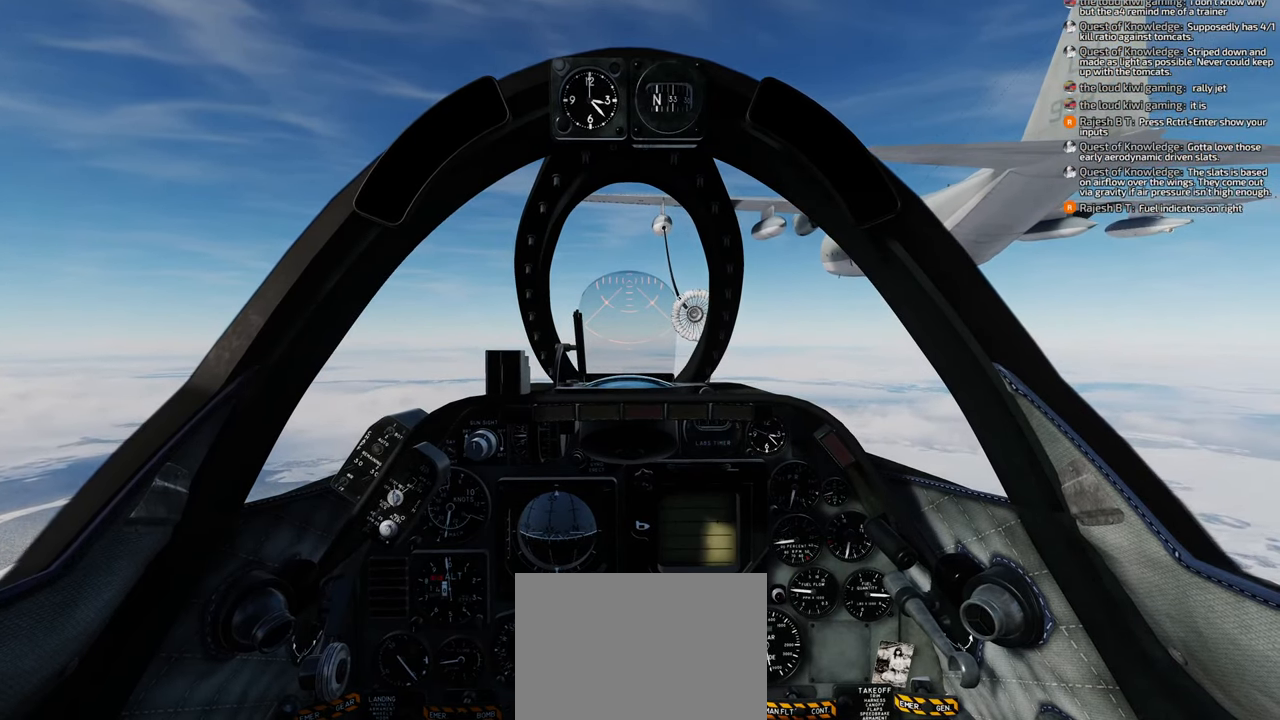
{"buttons": [], "left_stick": "center", "right_stick": "center", "events": [[250, "A", "down"], [317, "A", "up"], [417, "A", "down"], [467, "A", "up"]]}